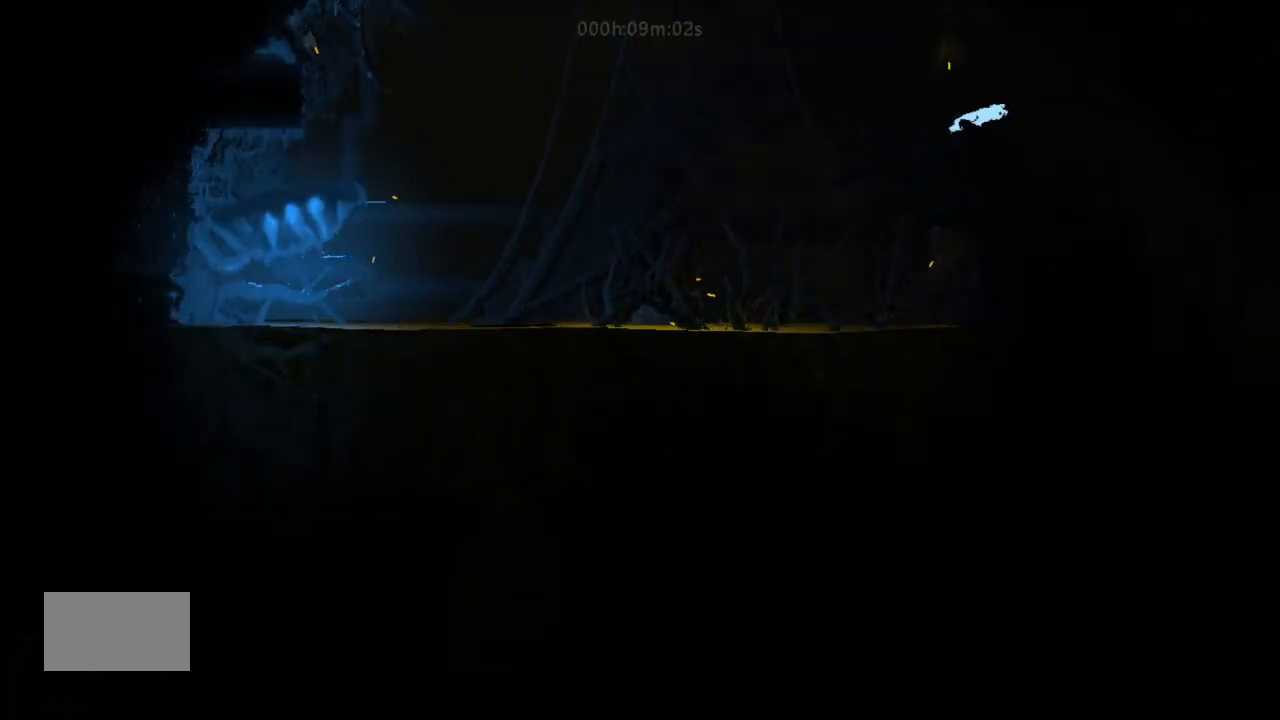
Gameplay with keyboard and mouse; each line is a JSON object with the keys held at the frame after it. "events" lists presses ("down") and releases ("up") of "down", "g", "j", "left", "right", "t" and "up" between this image and that frame as [ms after this image, input, new state], when the widget could be followed in between. No other keys are recorded. Mouse buttons are not recorded. Not read: mouse_move.
{"keys": [], "events": [[300, "left", "down"], [300, "right", "up"], [500, "left", "up"]]}
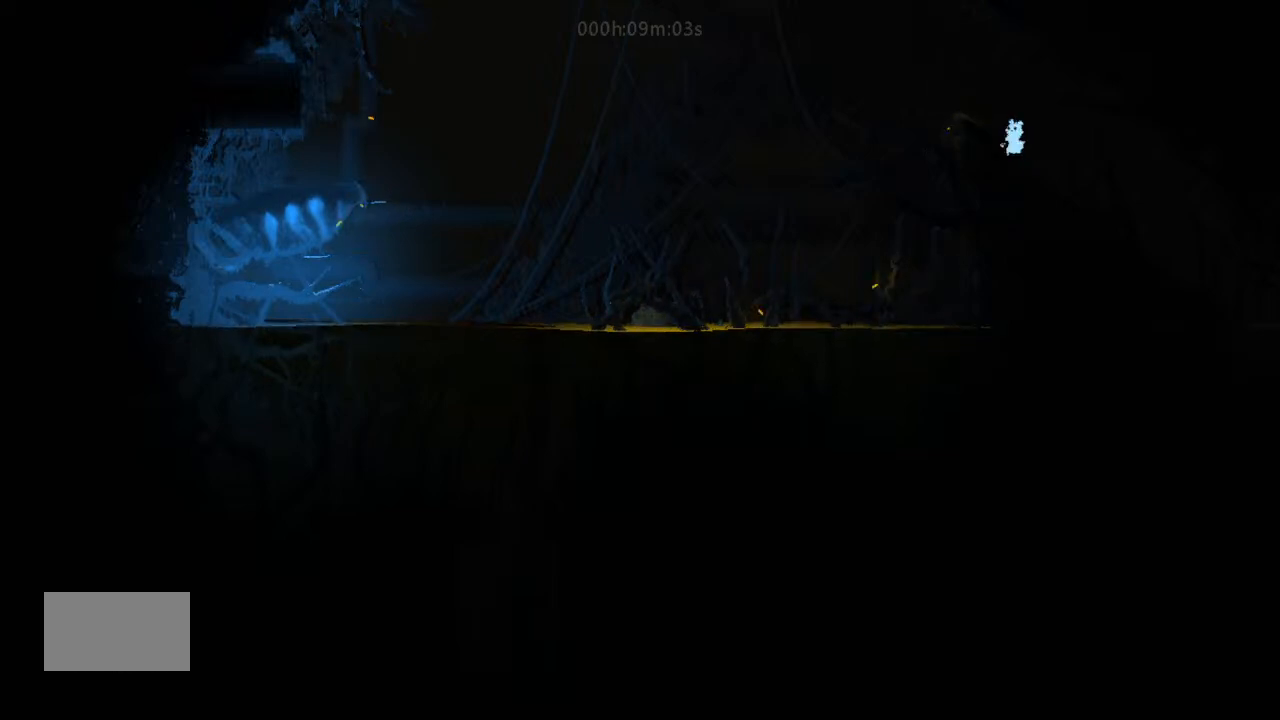
{"keys": [], "events": []}
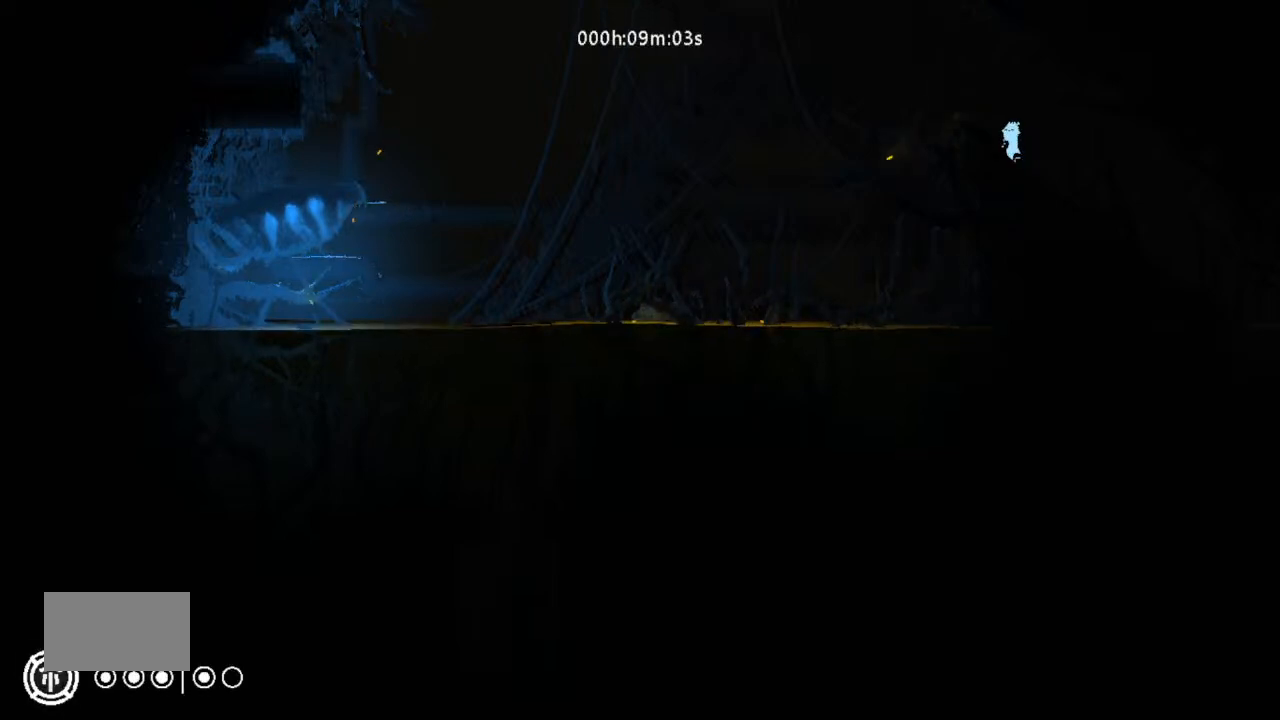
{"keys": [], "events": []}
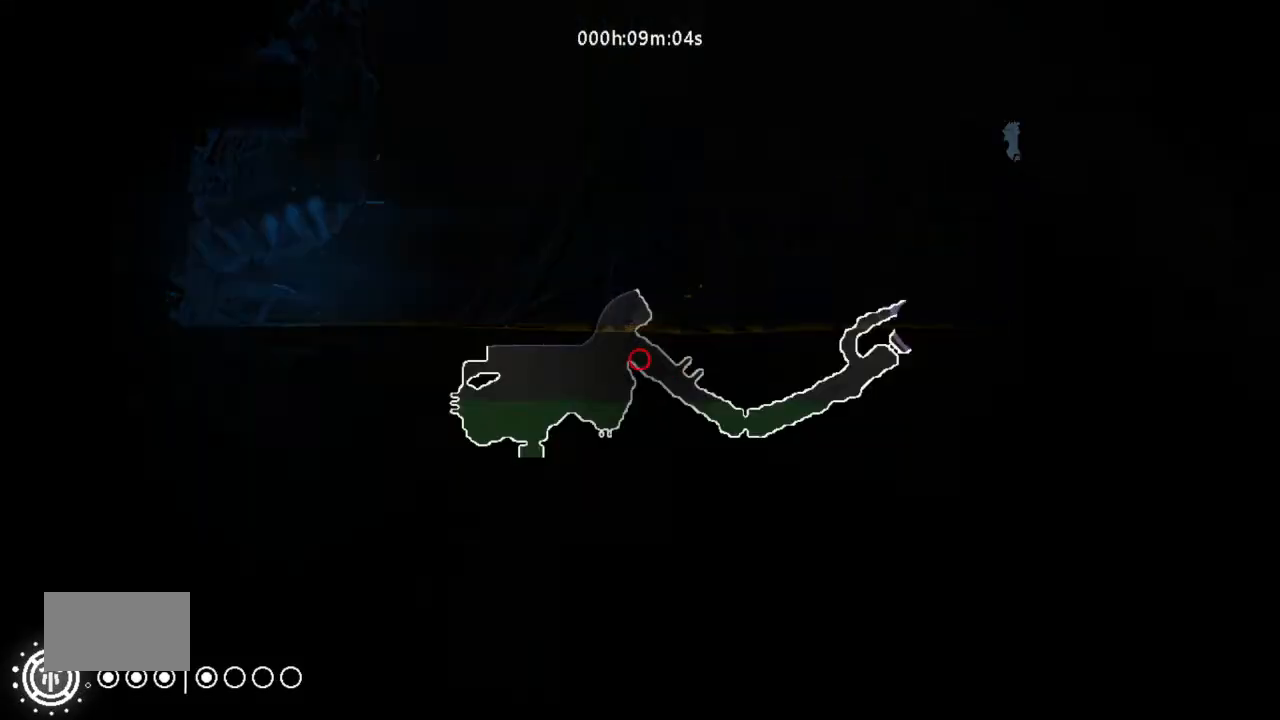
{"keys": [], "events": []}
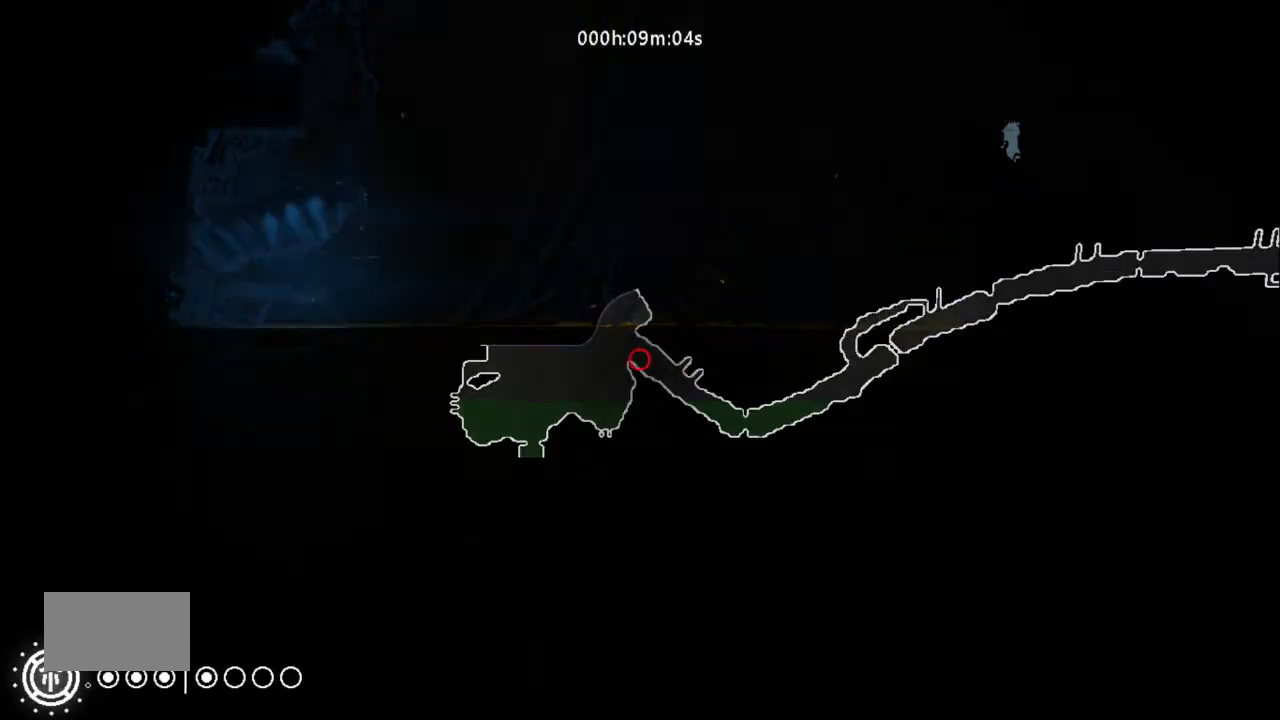
{"keys": ["up"], "events": [[133, "left", "down"], [300, "left", "up"], [333, "up", "down"]]}
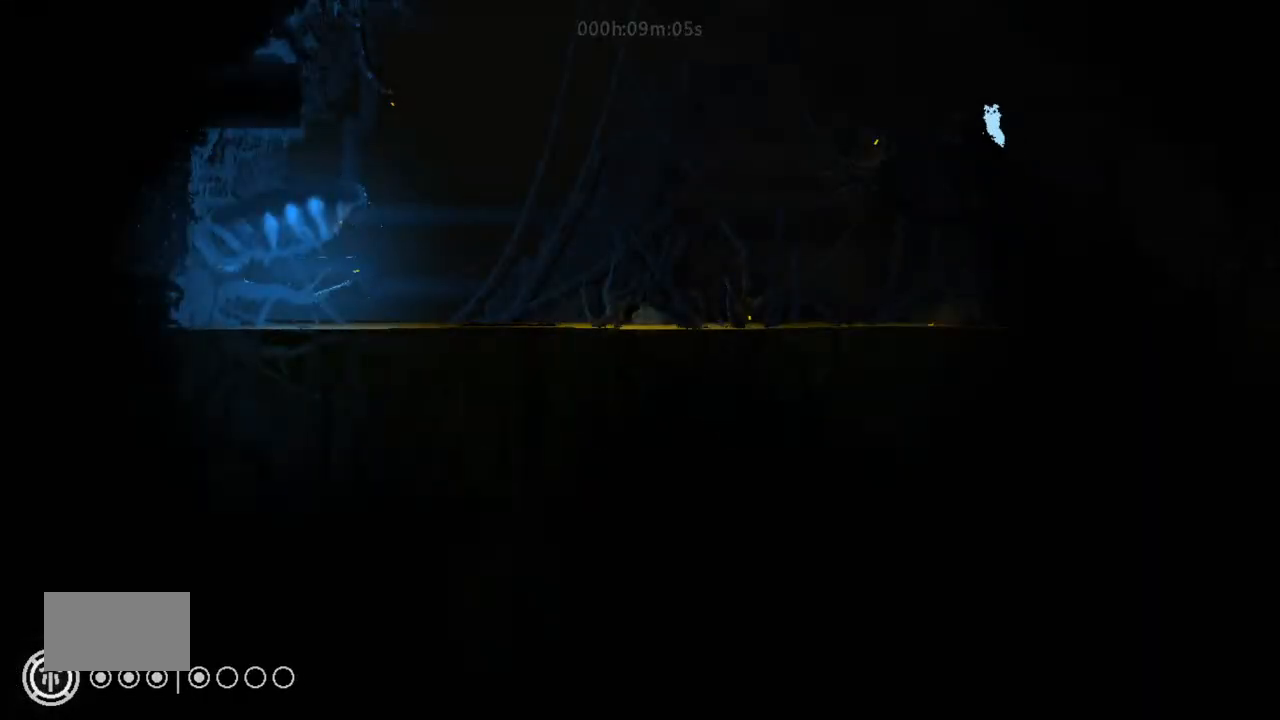
{"keys": ["j", "up"], "events": [[33, "j", "down"], [33, "left", "down"], [200, "left", "up"], [300, "right", "down"], [400, "right", "up"]]}
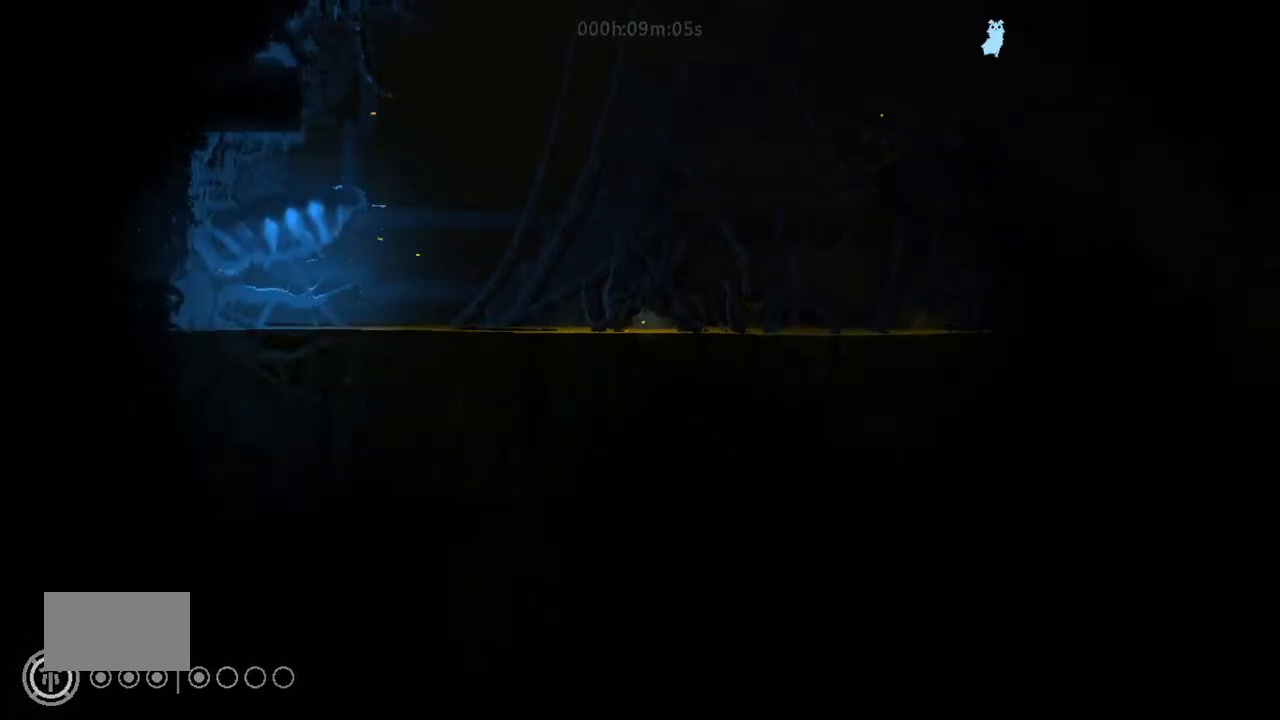
{"keys": ["up"], "events": [[200, "left", "down"], [233, "j", "up"], [300, "left", "up"]]}
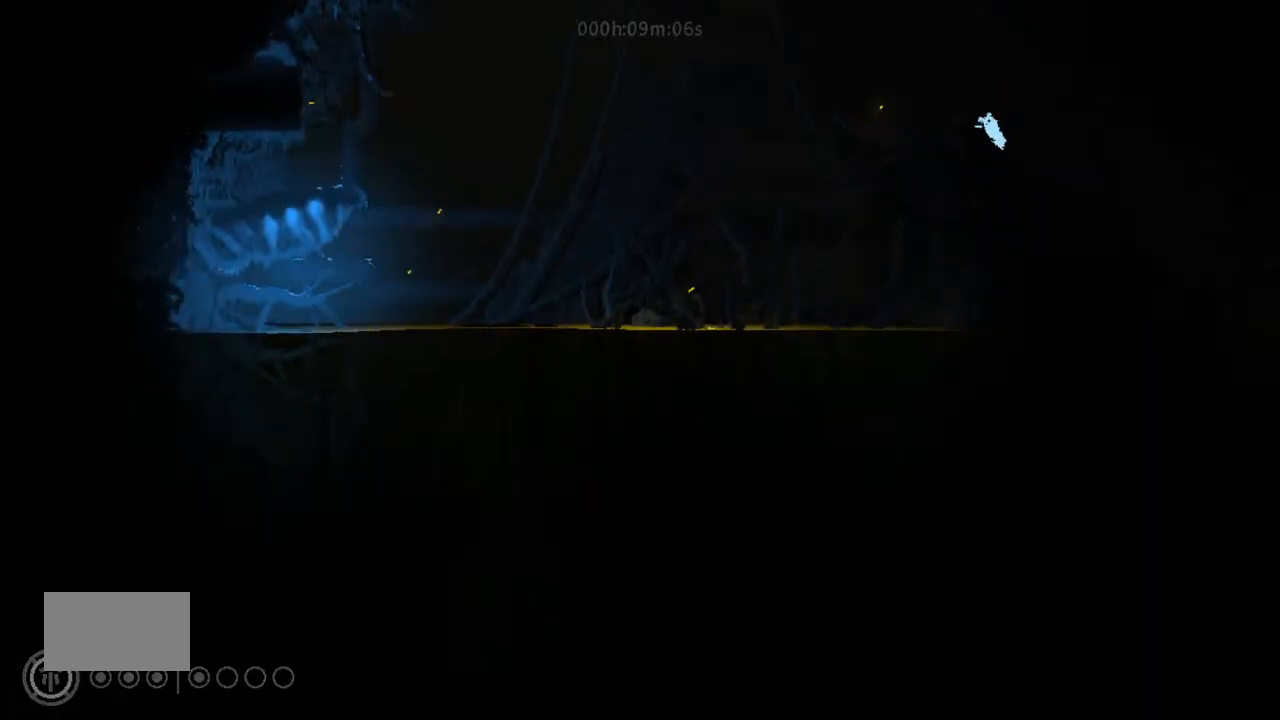
{"keys": ["up"], "events": [[33, "left", "down"], [167, "left", "up"], [367, "left", "down"], [500, "left", "up"]]}
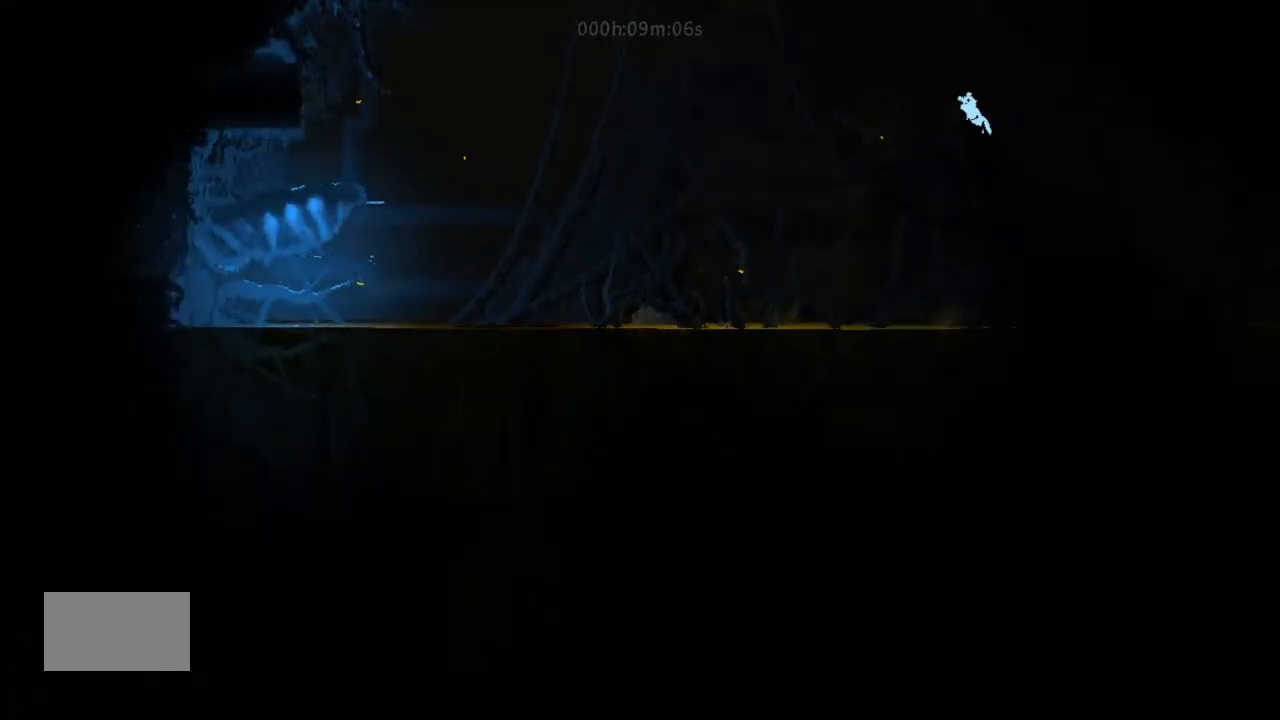
{"keys": ["j", "up"], "events": [[233, "j", "down"], [333, "left", "down"], [400, "left", "up"]]}
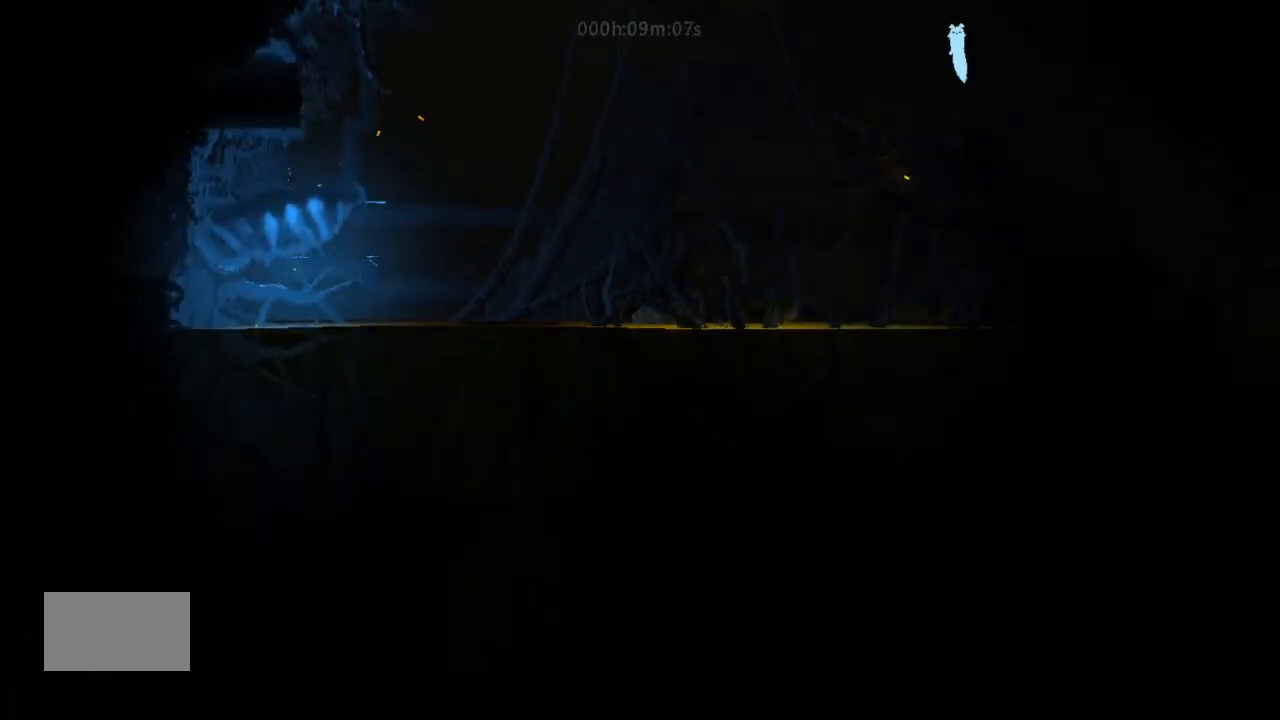
{"keys": ["j", "right", "up"], "events": [[133, "right", "down"]]}
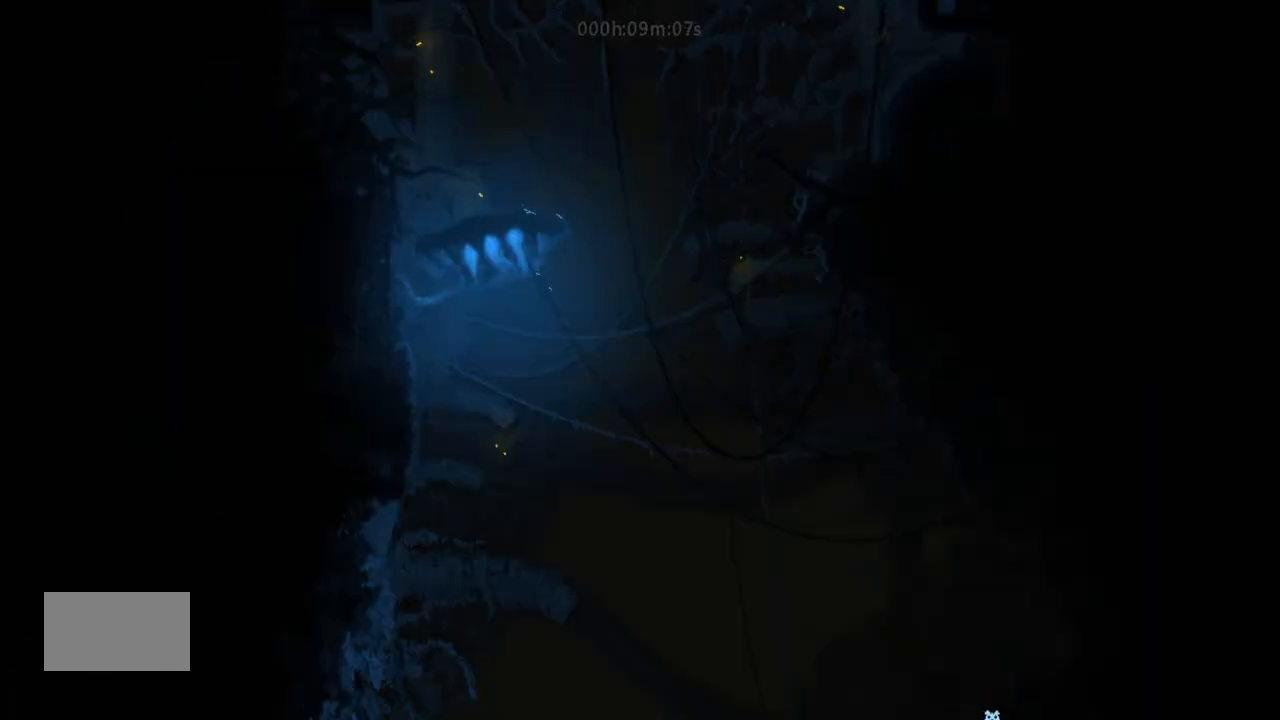
{"keys": ["up"], "events": [[167, "j", "up"], [167, "right", "up"], [200, "left", "down"], [367, "left", "up"]]}
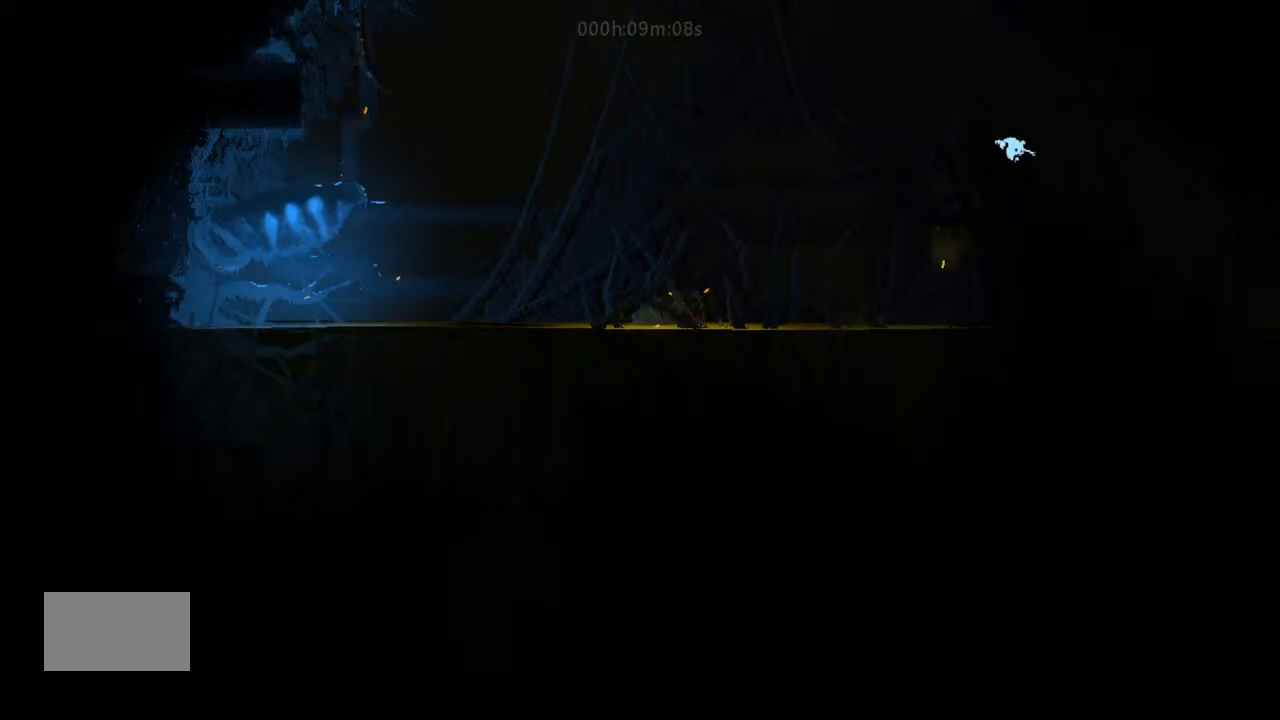
{"keys": ["right"], "events": [[33, "left", "down"], [367, "left", "up"], [400, "up", "up"], [467, "right", "down"]]}
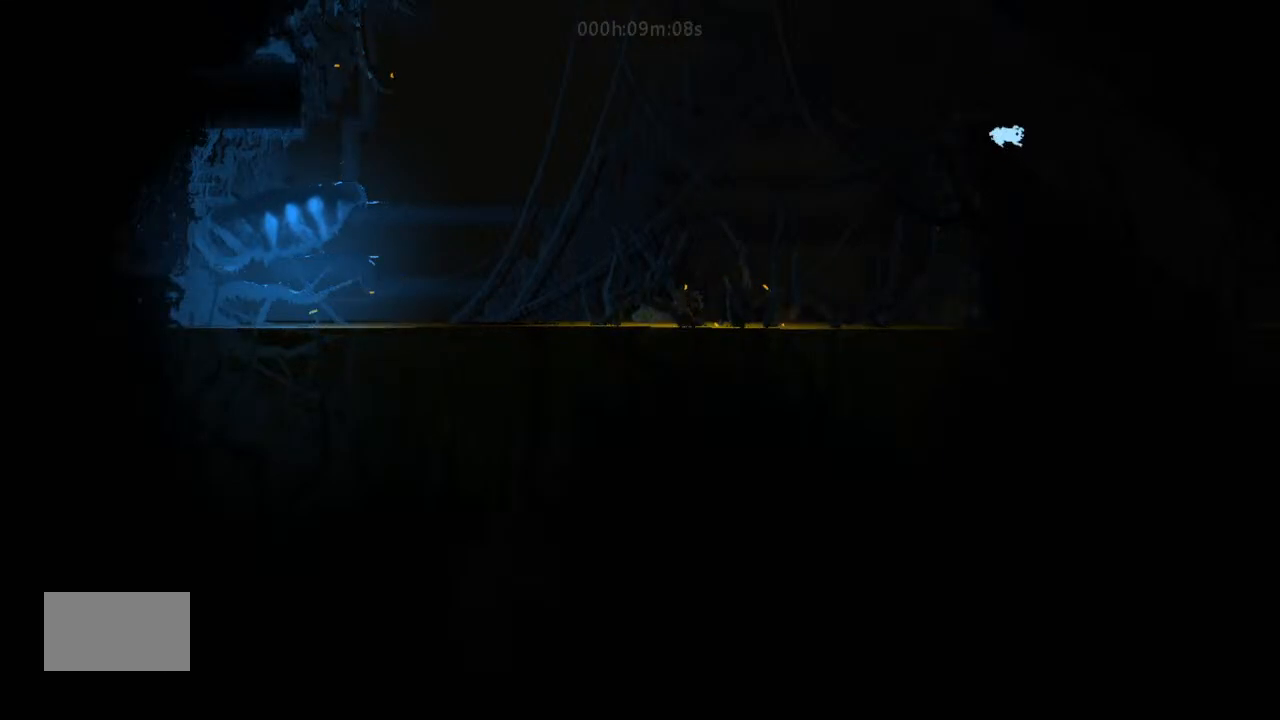
{"keys": [], "events": [[33, "right", "up"], [33, "up", "down"], [167, "up", "up"]]}
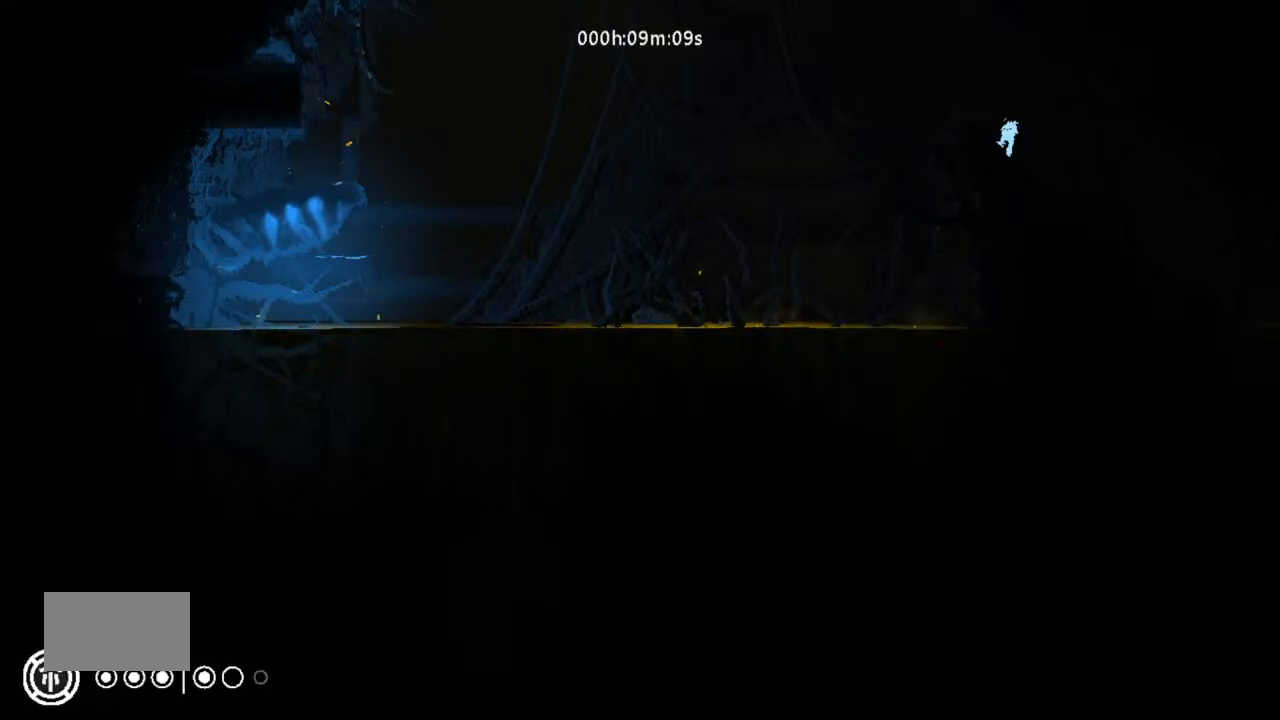
{"keys": ["right"], "events": [[467, "right", "down"]]}
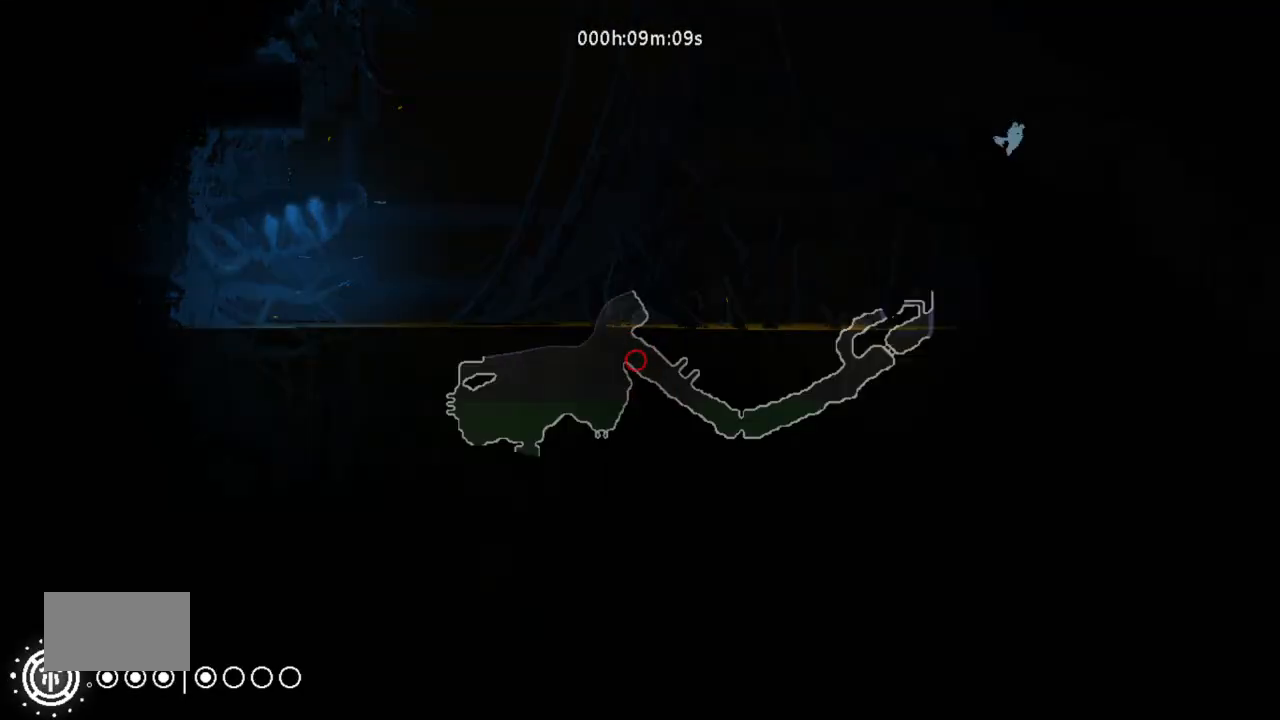
{"keys": ["right"], "events": [[333, "j", "down"], [467, "j", "up"]]}
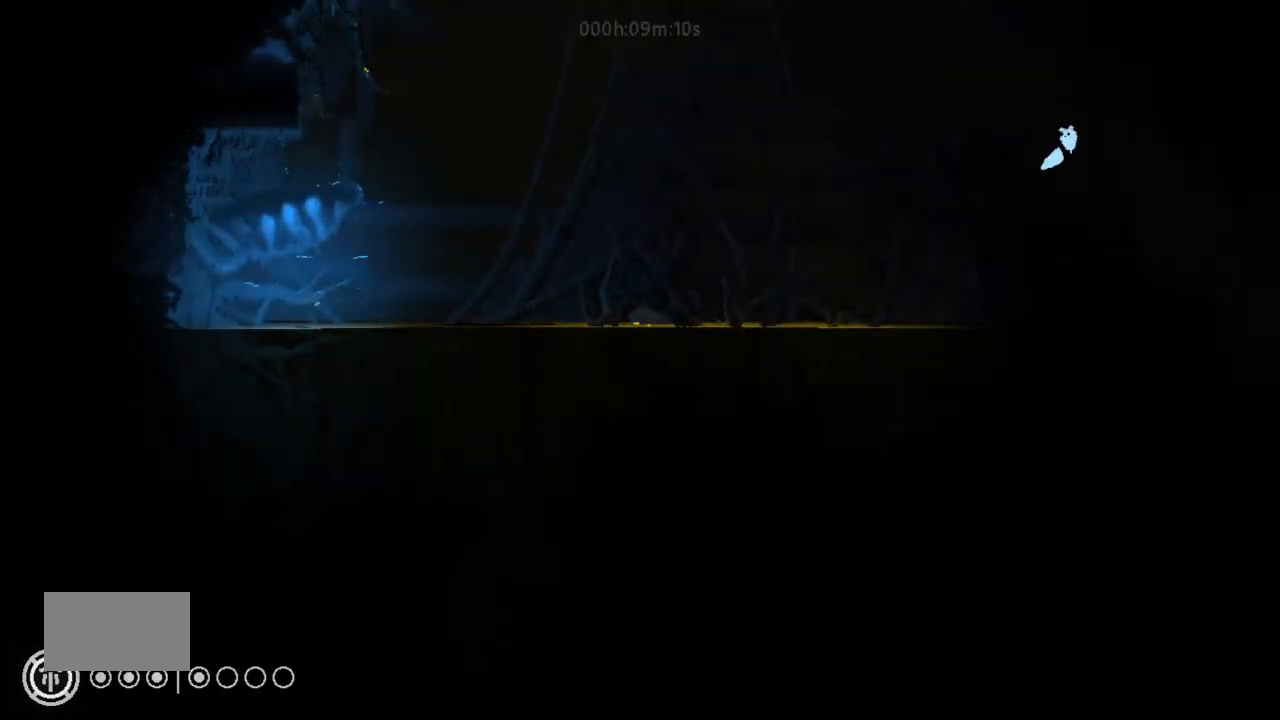
{"keys": ["right"], "events": []}
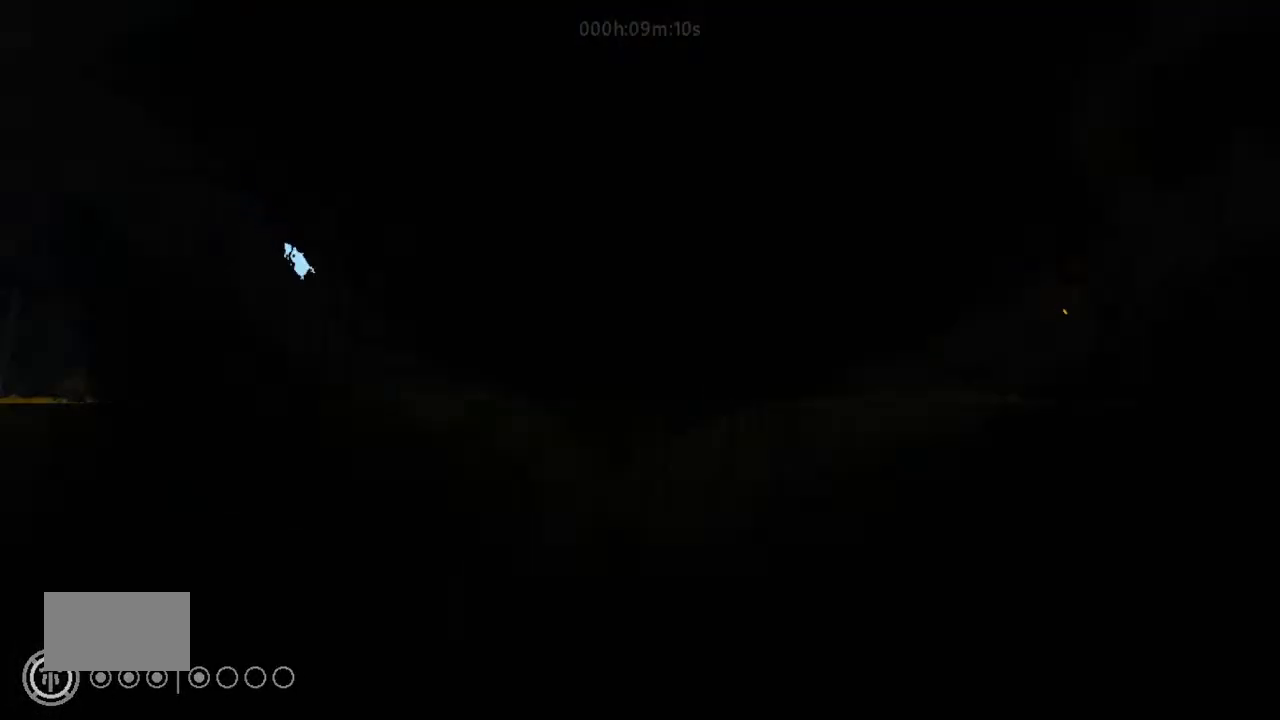
{"keys": ["right"], "events": []}
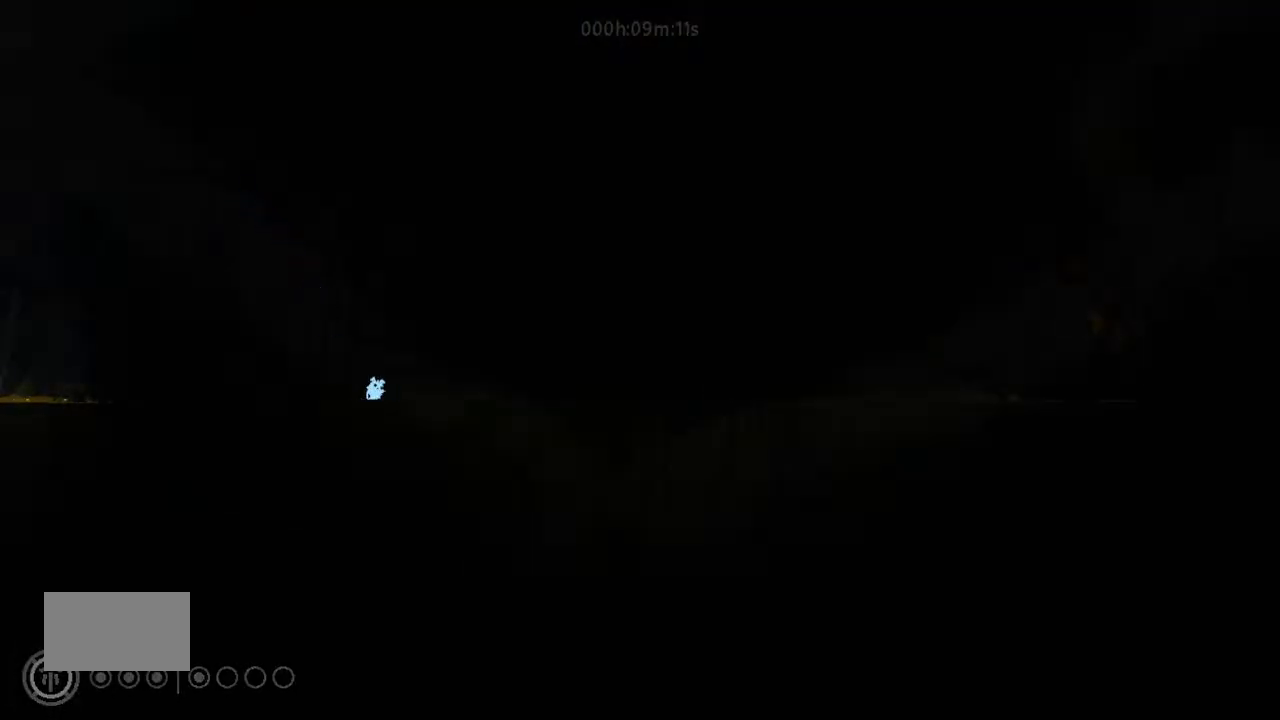
{"keys": ["down", "right"], "events": [[33, "up", "down"], [133, "up", "up"], [233, "down", "down"]]}
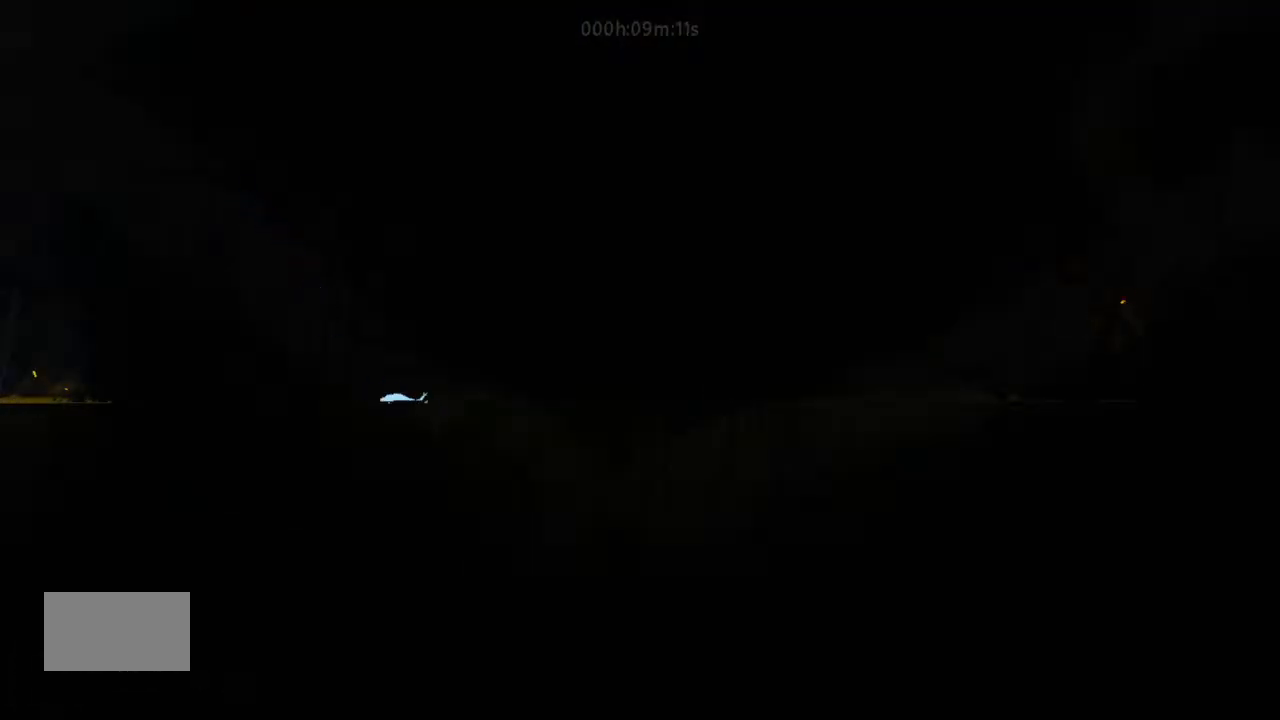
{"keys": ["down", "right"], "events": [[300, "down", "up"], [467, "down", "down"]]}
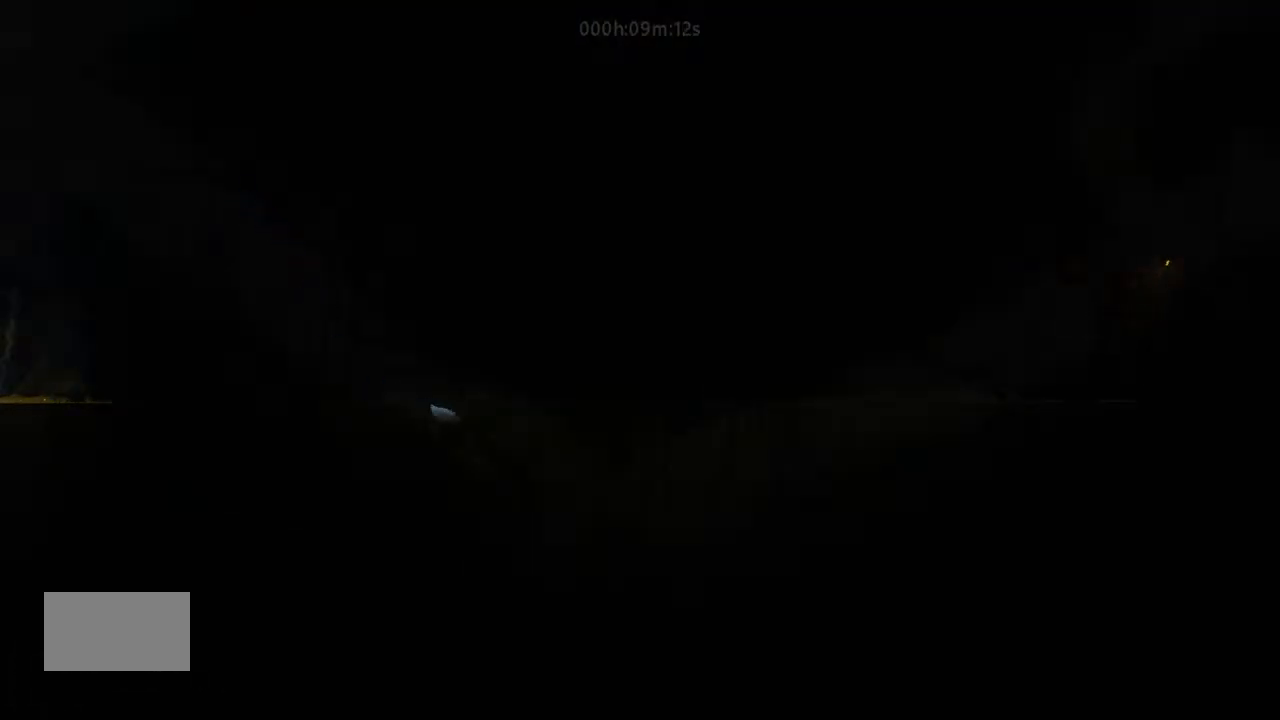
{"keys": ["right"], "events": [[200, "down", "up"]]}
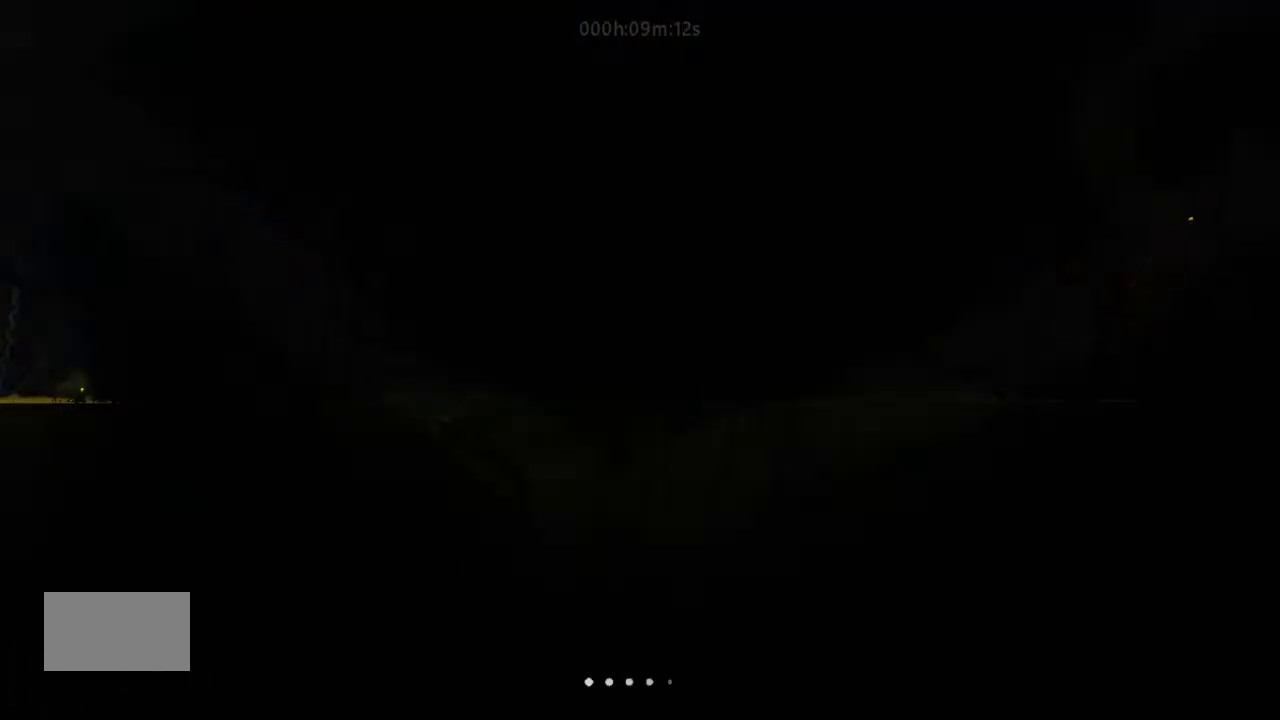
{"keys": ["down", "right"], "events": [[400, "down", "down"]]}
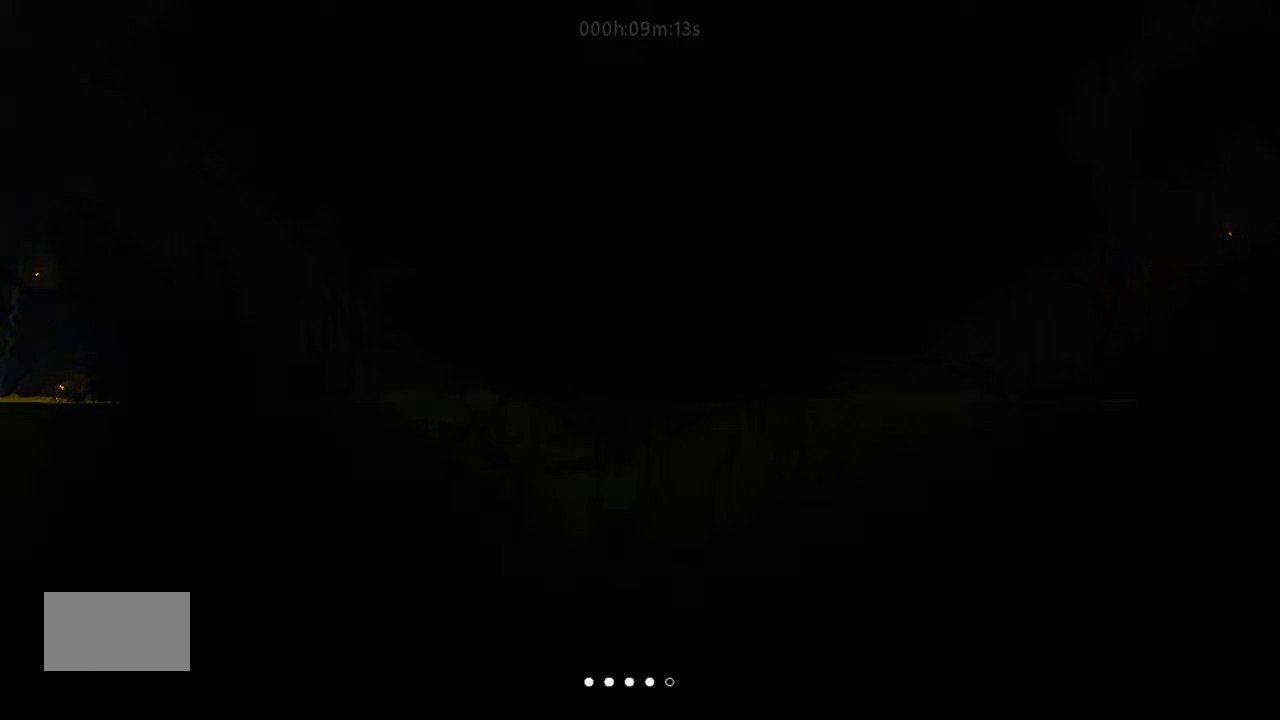
{"keys": ["right"], "events": [[133, "down", "up"]]}
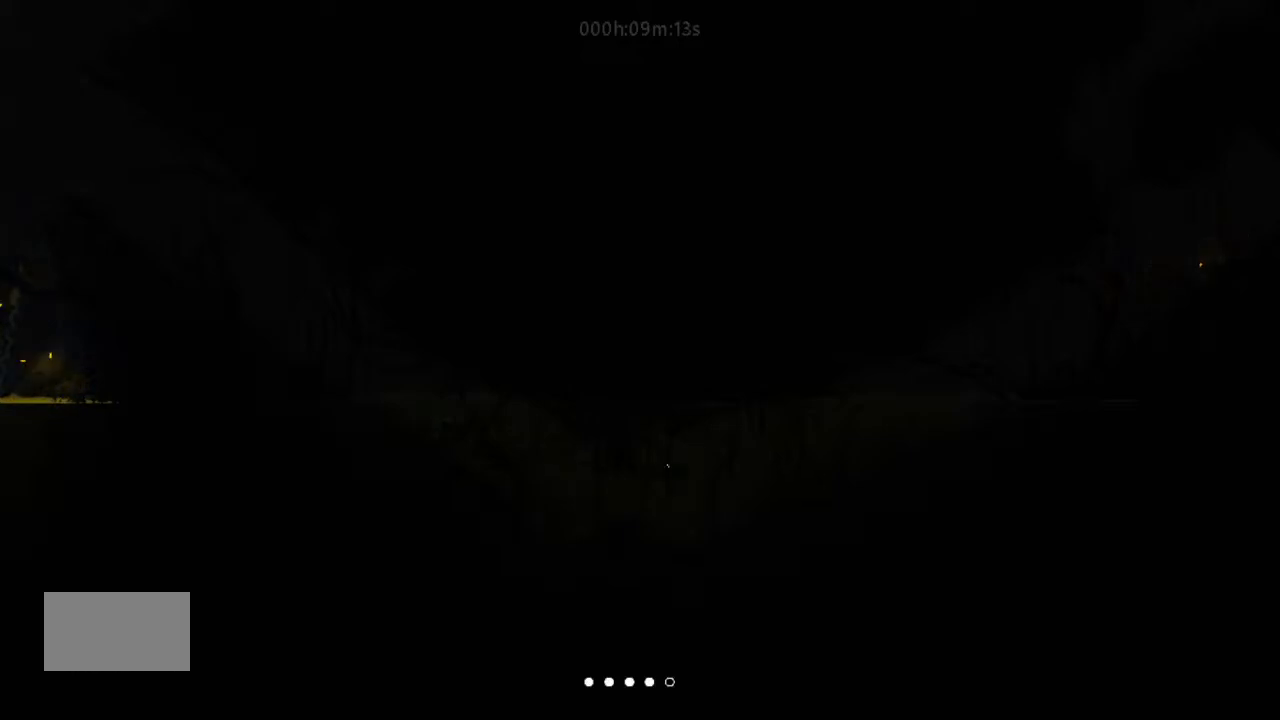
{"keys": ["right"], "events": [[200, "up", "down"], [400, "up", "up"]]}
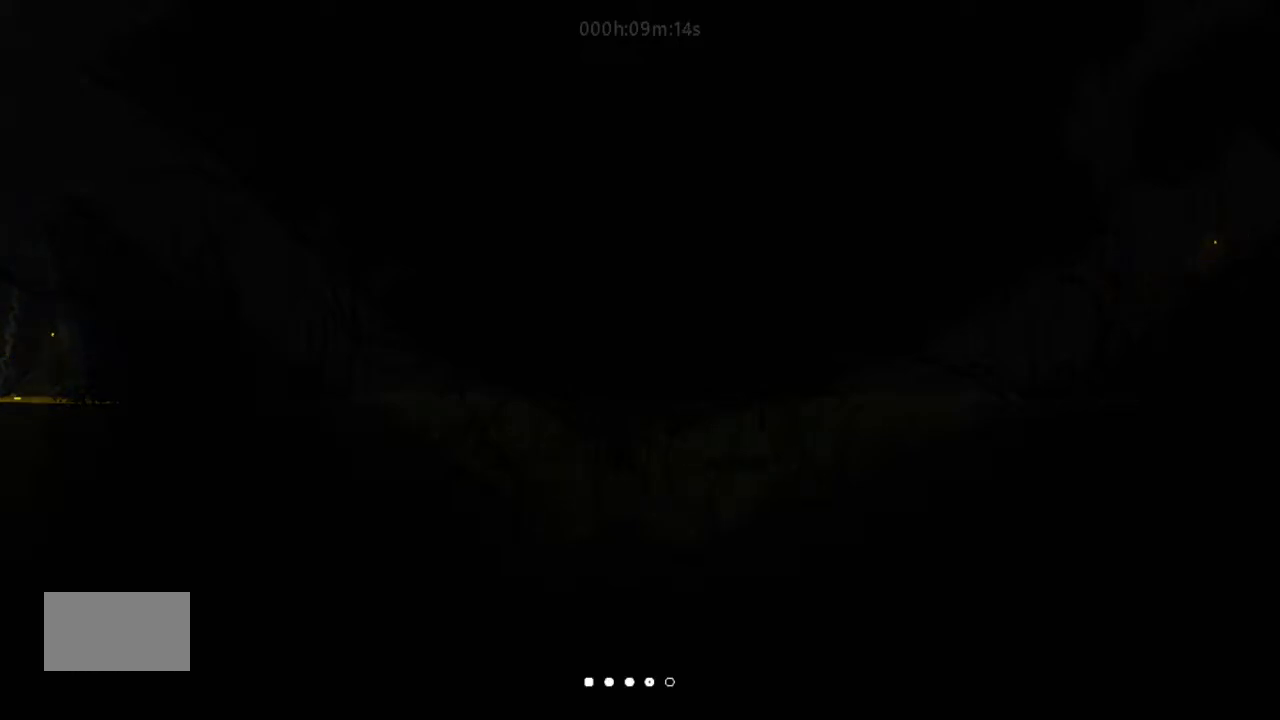
{"keys": ["right", "up"], "events": [[200, "up", "down"], [367, "up", "up"], [467, "up", "down"]]}
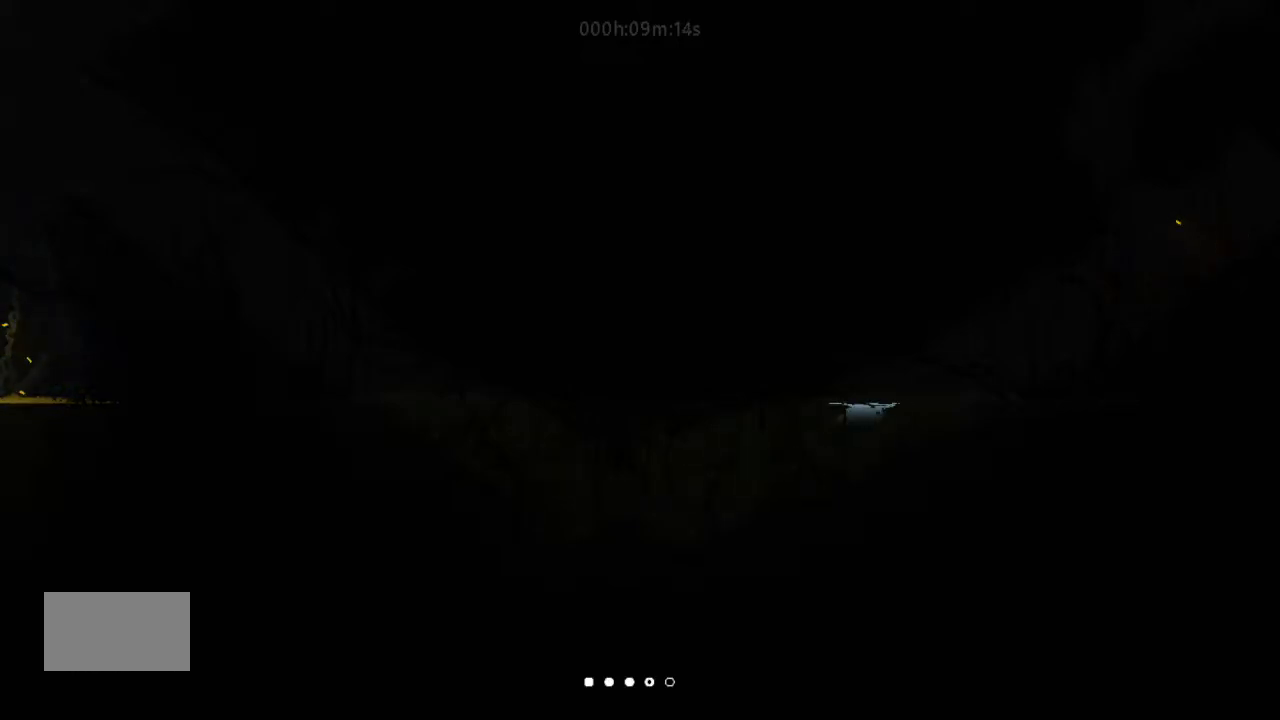
{"keys": ["j", "right", "up"], "events": [[133, "up", "up"], [200, "up", "down"], [300, "up", "up"], [467, "up", "down"], [500, "j", "down"]]}
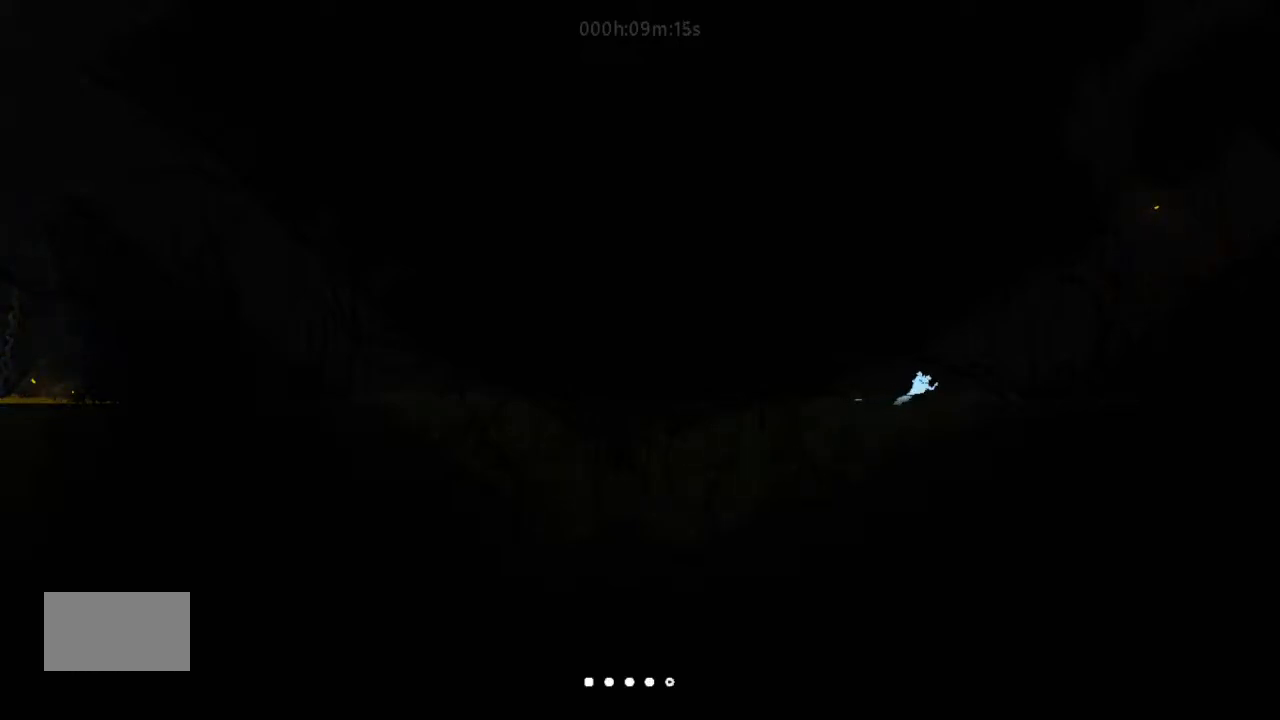
{"keys": ["j", "right"], "events": [[33, "up", "up"], [67, "j", "up"], [133, "up", "down"], [233, "up", "up"], [367, "up", "down"], [500, "j", "down"], [500, "up", "up"]]}
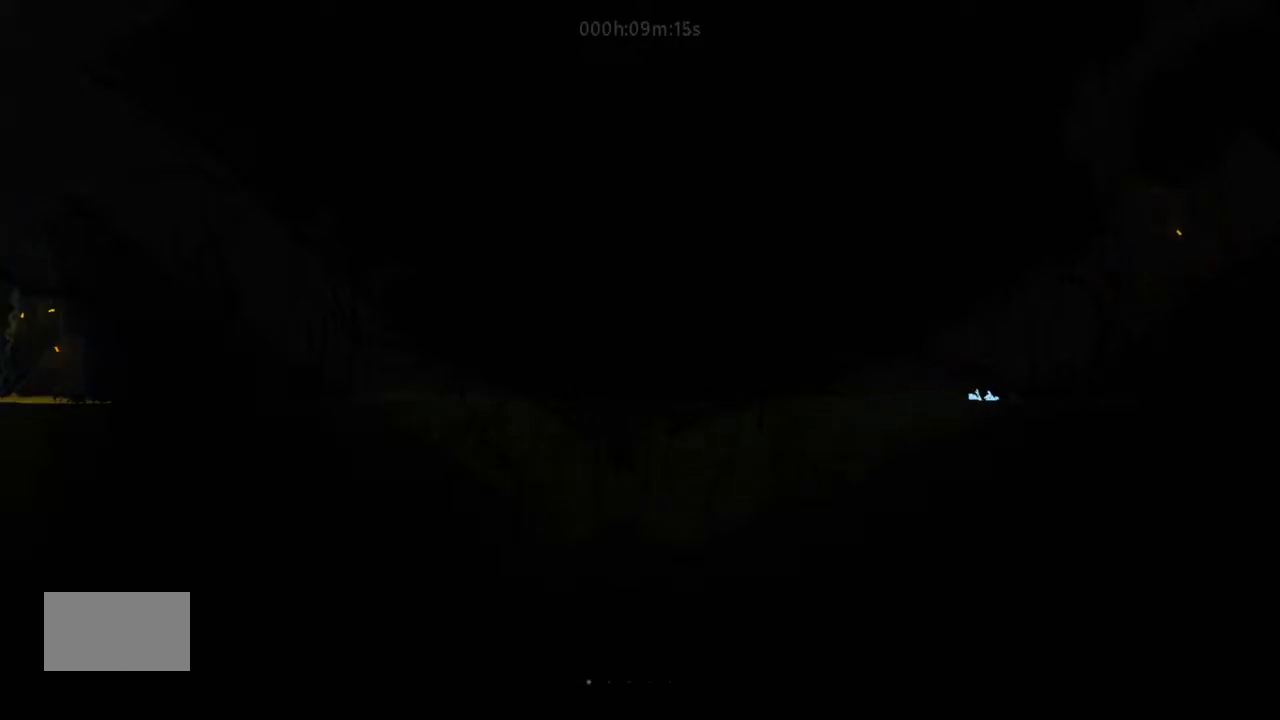
{"keys": ["j", "right", "up"], "events": [[133, "up", "down"], [233, "j", "up"], [233, "up", "up"], [400, "up", "down"], [467, "j", "down"]]}
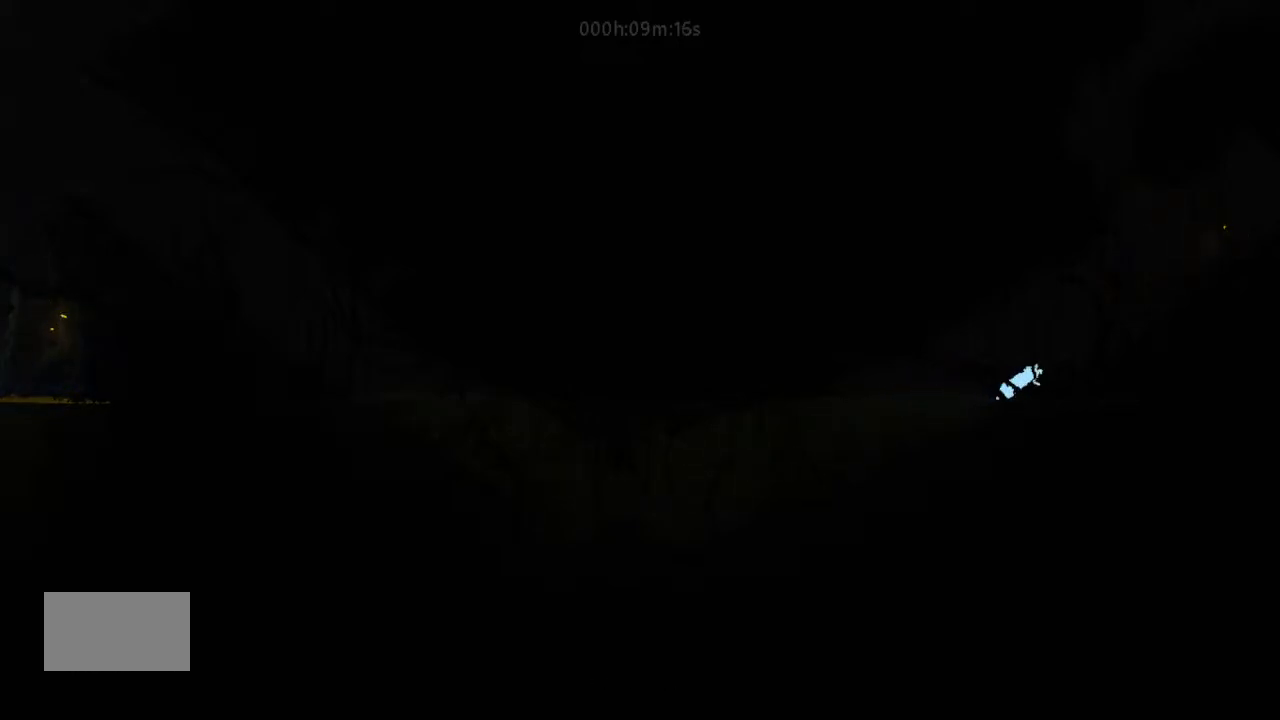
{"keys": ["right"], "events": [[33, "up", "up"], [167, "up", "down"], [200, "j", "up"], [300, "up", "up"]]}
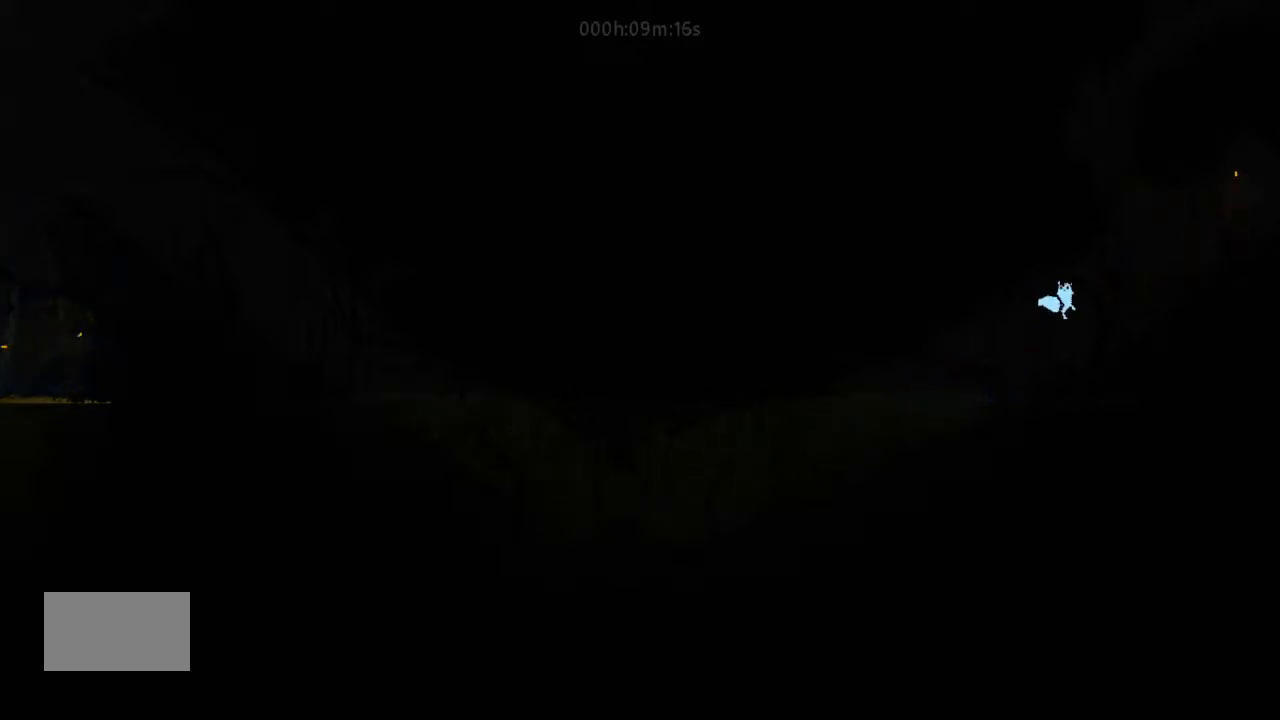
{"keys": ["j", "right"], "events": [[67, "down", "down"], [233, "down", "up"], [333, "j", "down"]]}